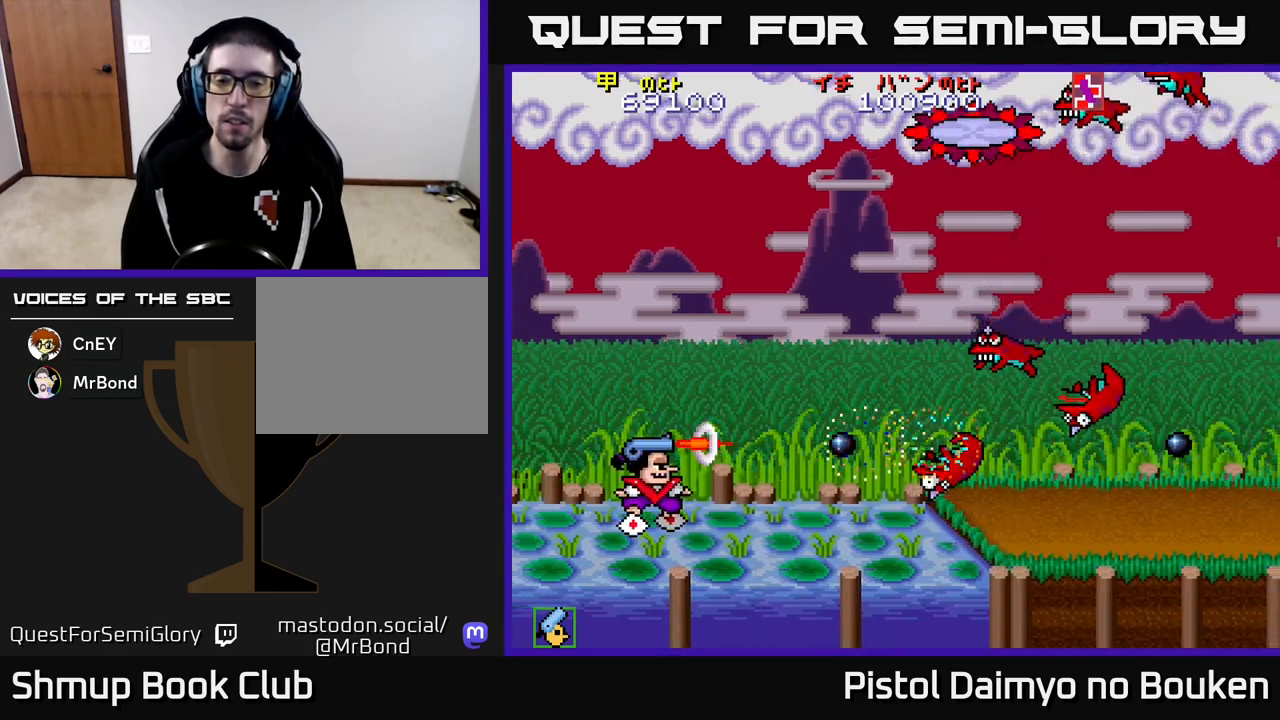
Gameplay with a controller (Xbox layout); each line is a JSON object with the inputs held at the frame after it. "events" lists button and stick changes between this image and that frame as [ms after this image, input, new state], when the widget could be followed in between. Not read: right_stick.
{"buttons": [], "left_stick": "center", "events": [[67, "A", "down"], [133, "A", "up"], [233, "A", "down"], [300, "A", "up"], [417, "A", "down"], [483, "A", "up"]]}
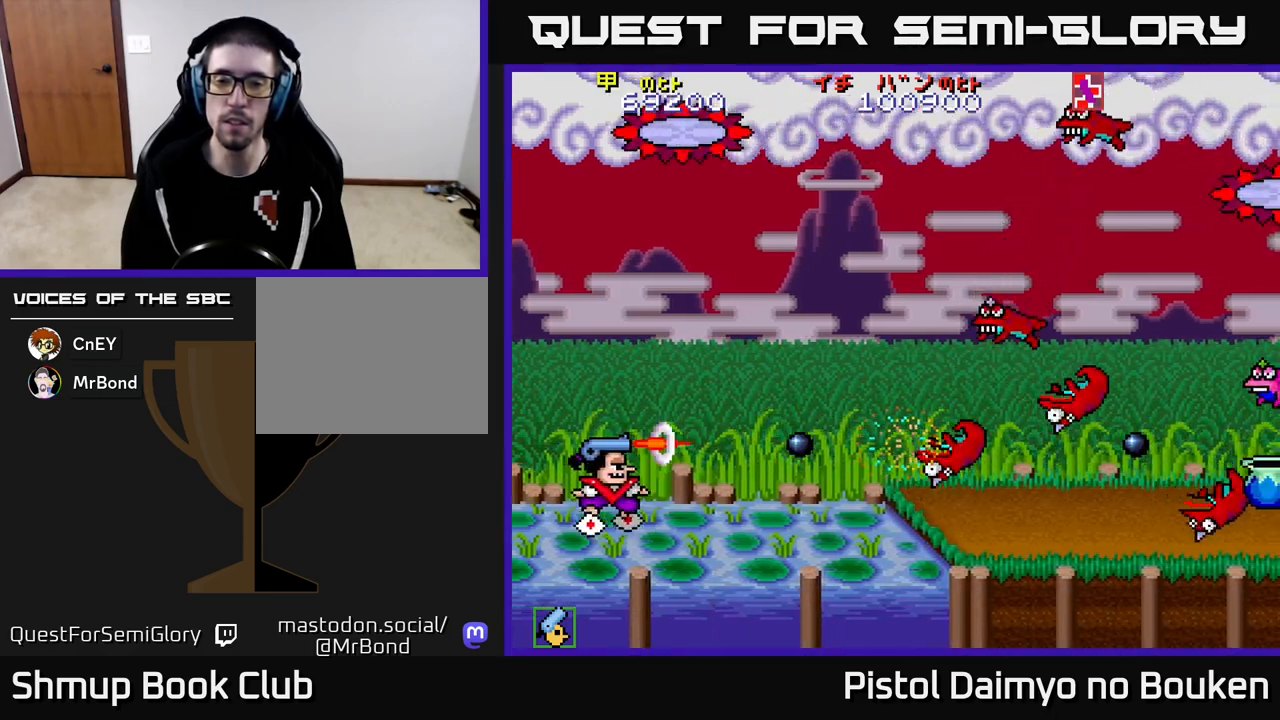
{"buttons": [], "left_stick": "center", "events": [[67, "DPAD_RIGHT", "down"], [83, "A", "down"], [150, "A", "up"], [217, "DPAD_RIGHT", "up"], [250, "A", "down"], [333, "A", "up"], [350, "DPAD_RIGHT", "down"], [417, "A", "down"], [467, "DPAD_RIGHT", "up"], [500, "A", "up"]]}
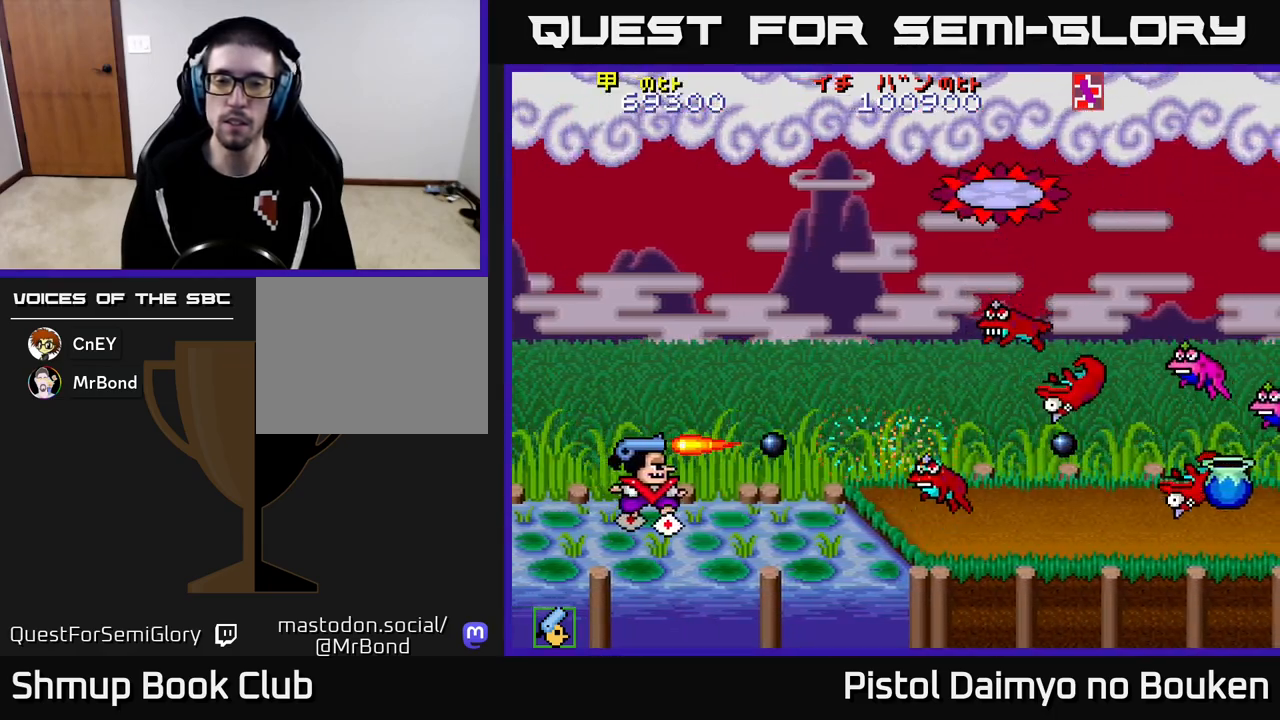
{"buttons": ["A", "DPAD_RIGHT"], "left_stick": "center", "events": [[83, "A", "down"], [83, "DPAD_RIGHT", "down"], [167, "A", "up"], [167, "DPAD_RIGHT", "up"], [250, "A", "down"], [283, "DPAD_RIGHT", "down"], [350, "A", "up"], [367, "DPAD_RIGHT", "up"], [433, "A", "down"], [467, "DPAD_RIGHT", "down"]]}
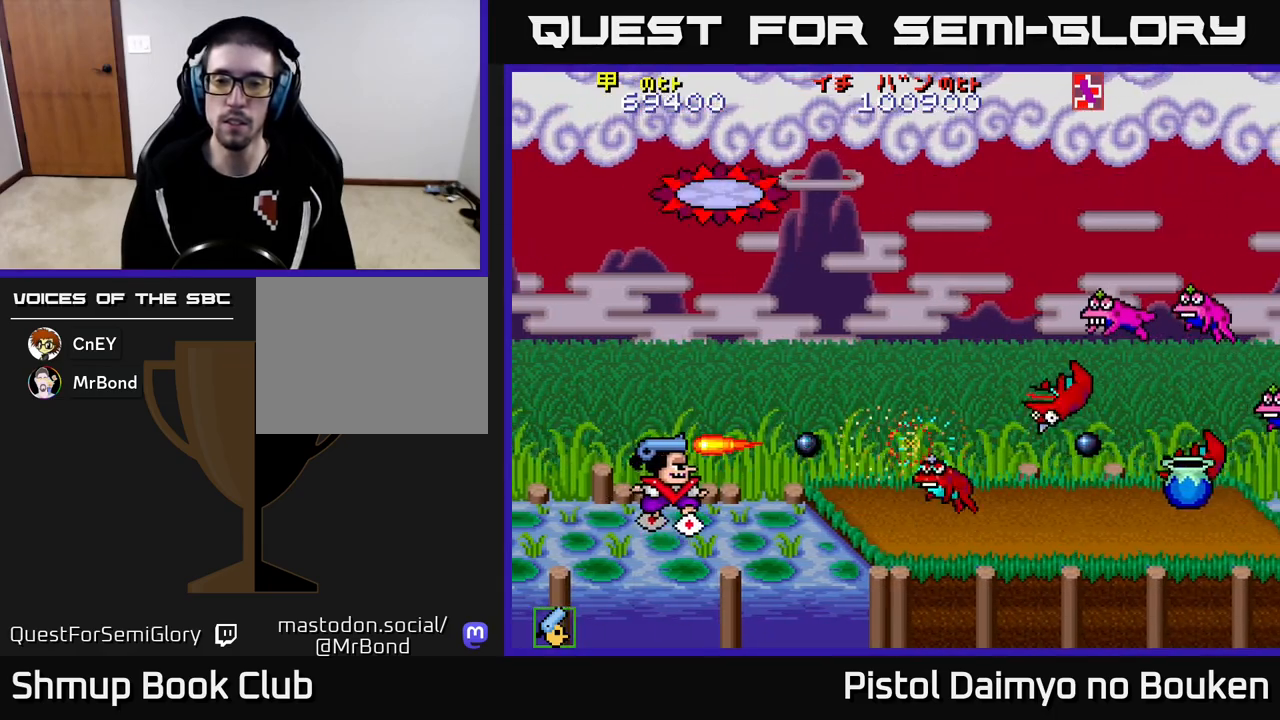
{"buttons": ["A"], "left_stick": "center", "events": [[17, "A", "up"], [83, "DPAD_RIGHT", "up"], [117, "A", "down"], [183, "A", "up"], [200, "DPAD_RIGHT", "down"], [283, "A", "down"], [300, "DPAD_RIGHT", "up"], [383, "A", "up"], [433, "DPAD_RIGHT", "down"], [467, "A", "down"], [500, "DPAD_RIGHT", "up"]]}
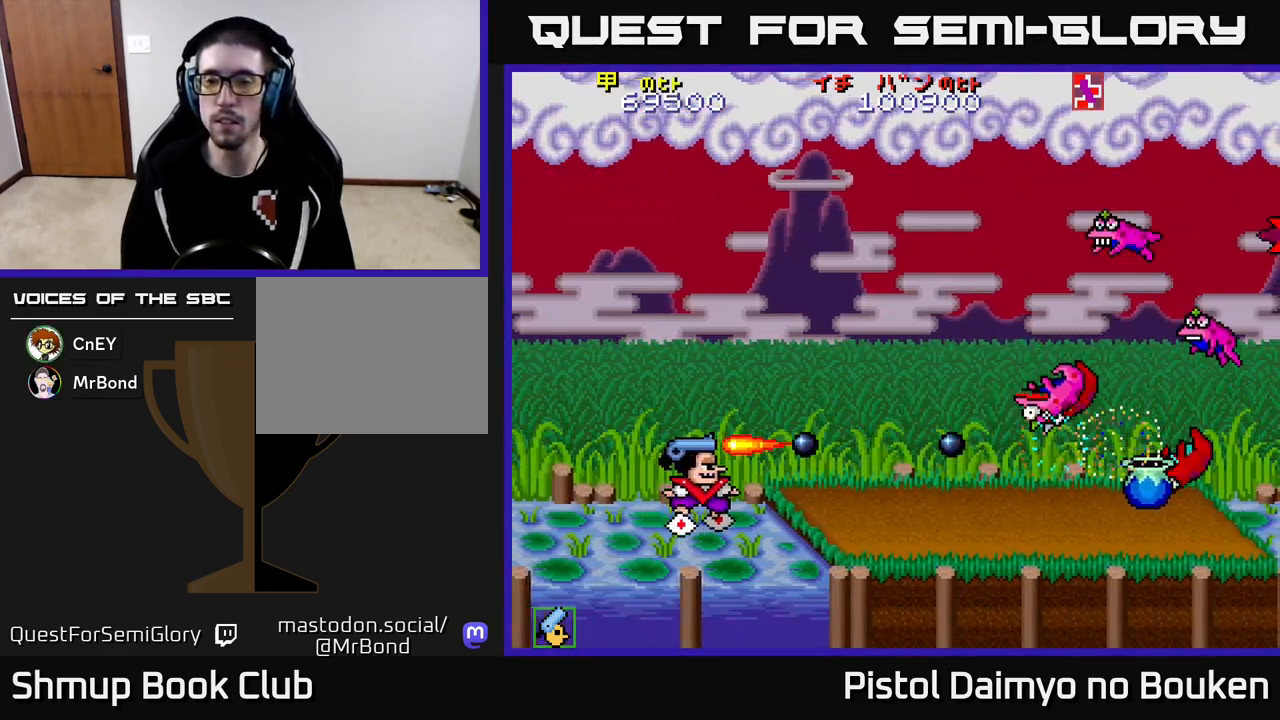
{"buttons": ["A", "DPAD_RIGHT"], "left_stick": "center", "events": [[50, "A", "up"], [133, "A", "down"], [133, "DPAD_RIGHT", "down"], [217, "A", "up"], [217, "DPAD_RIGHT", "up"], [317, "A", "down"], [417, "A", "up"], [417, "DPAD_RIGHT", "down"], [500, "A", "down"]]}
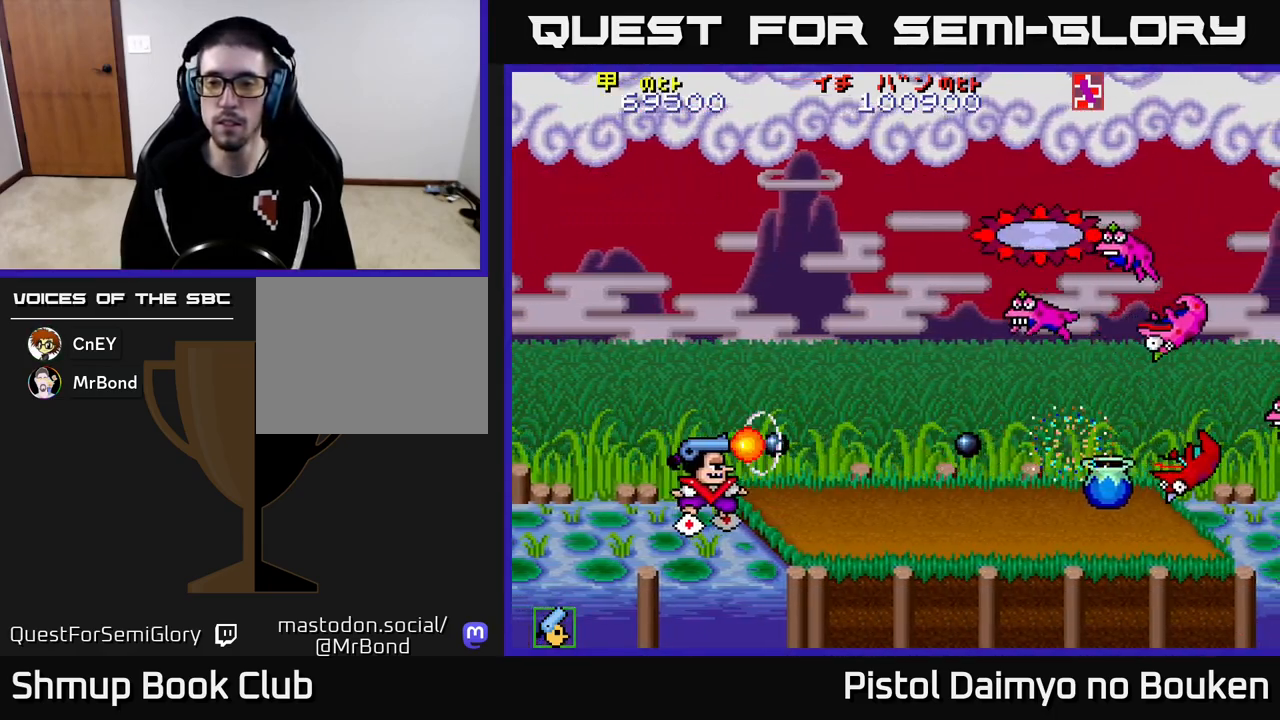
{"buttons": [], "left_stick": "center", "events": [[17, "DPAD_RIGHT", "up"], [100, "A", "up"], [167, "DPAD_RIGHT", "down"], [183, "A", "down"], [267, "A", "up"], [267, "DPAD_RIGHT", "up"], [367, "A", "down"], [383, "DPAD_RIGHT", "down"], [467, "A", "up"], [467, "DPAD_RIGHT", "up"]]}
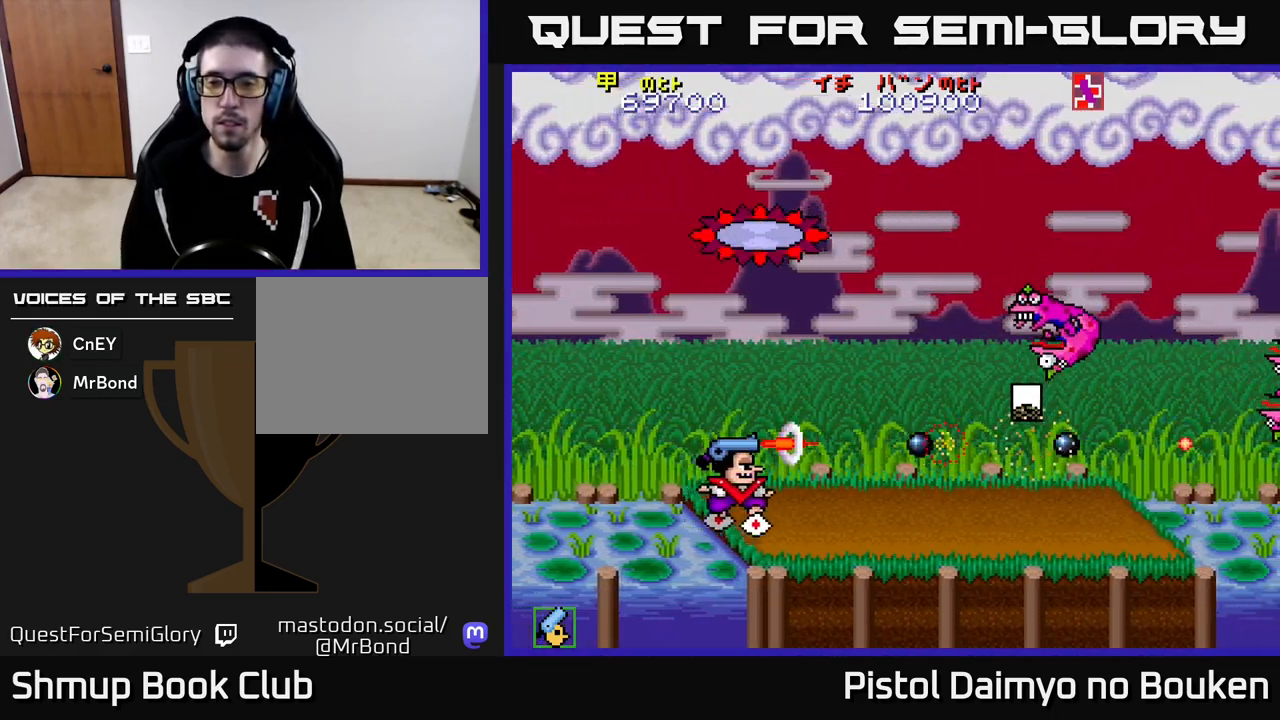
{"buttons": ["DPAD_RIGHT"], "left_stick": "center", "events": [[50, "A", "down"], [117, "DPAD_RIGHT", "down"], [133, "A", "up"], [200, "DPAD_RIGHT", "up"], [233, "A", "down"], [317, "A", "up"], [333, "DPAD_RIGHT", "down"], [417, "A", "down"], [483, "A", "up"]]}
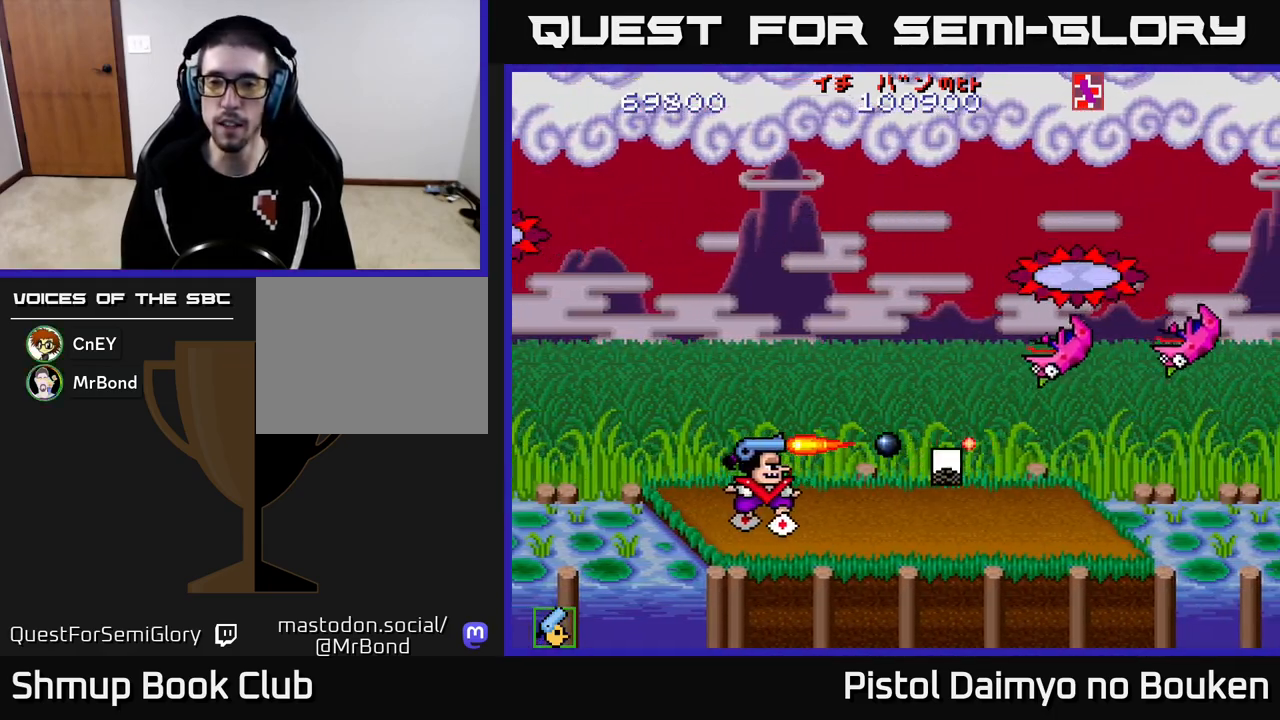
{"buttons": ["A", "DPAD_RIGHT"], "left_stick": "center", "events": [[83, "A", "down"], [150, "A", "up"], [267, "A", "down"]]}
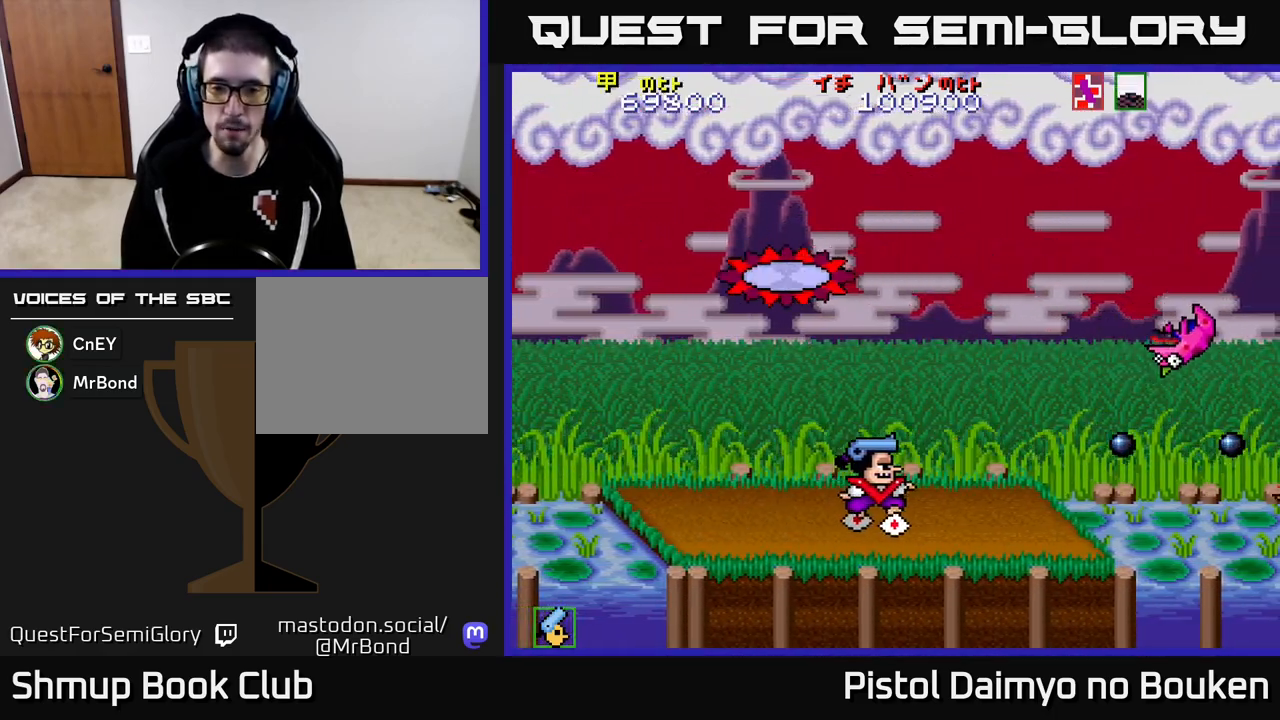
{"buttons": ["A", "DPAD_UP", "DPAD_LEFT"], "left_stick": "center", "events": [[50, "DPAD_RIGHT", "up"], [283, "DPAD_LEFT", "down"], [317, "DPAD_UP", "down"]]}
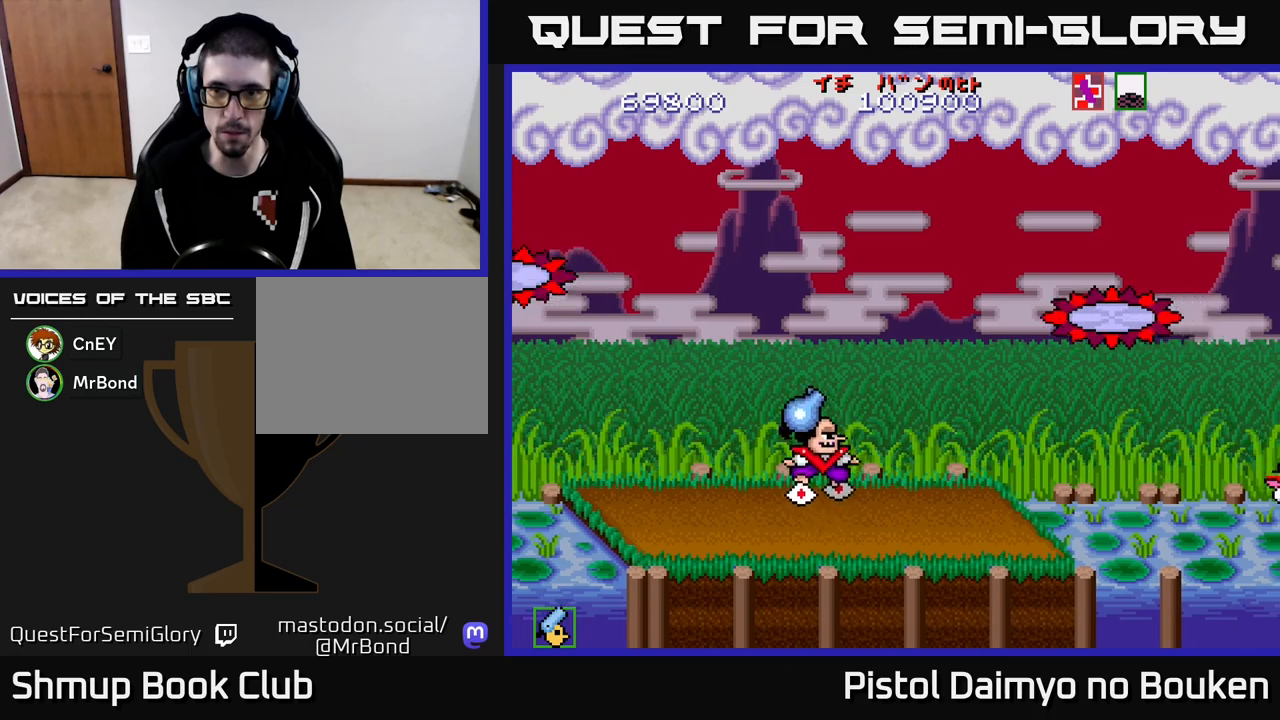
{"buttons": ["A", "DPAD_RIGHT"], "left_stick": "center", "events": [[133, "DPAD_UP", "up"], [167, "DPAD_LEFT", "up"], [200, "DPAD_DOWN", "down"], [217, "DPAD_RIGHT", "down"], [300, "DPAD_DOWN", "up"]]}
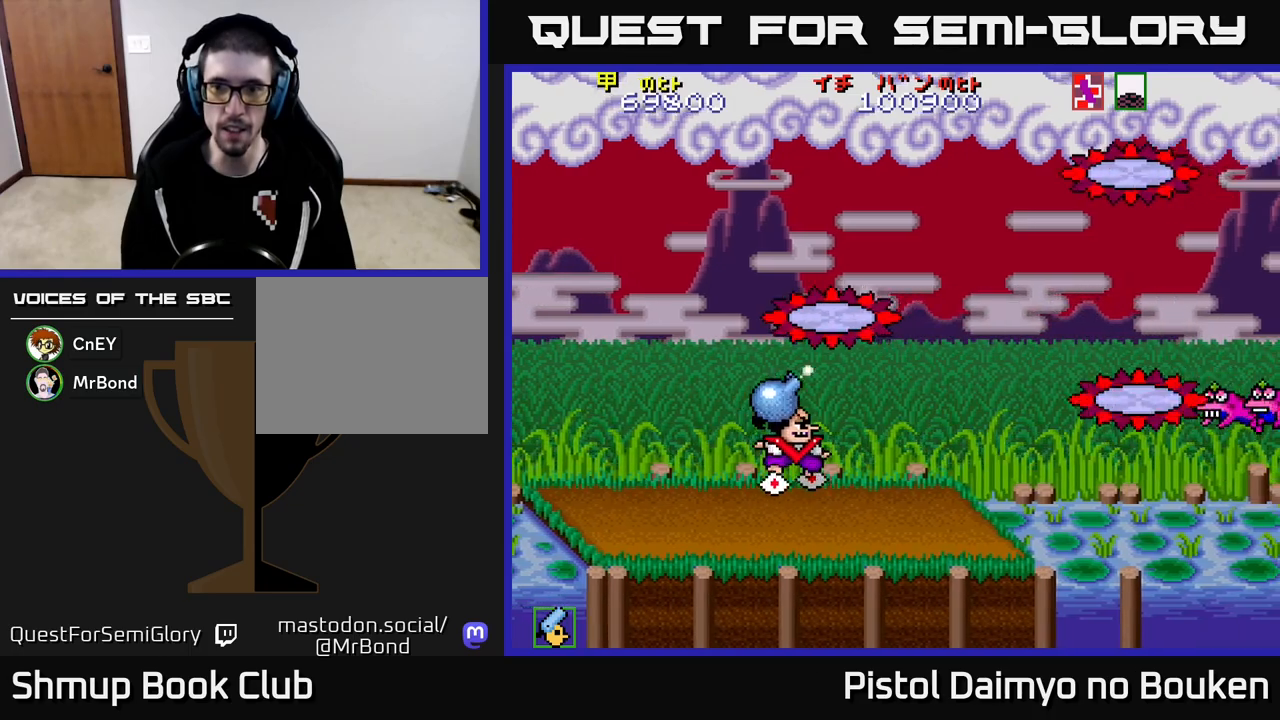
{"buttons": ["A", "DPAD_UP", "DPAD_LEFT"], "left_stick": "center", "events": [[50, "DPAD_RIGHT", "up"], [67, "DPAD_UP", "down"], [133, "DPAD_LEFT", "down"], [233, "A", "up"], [417, "A", "down"]]}
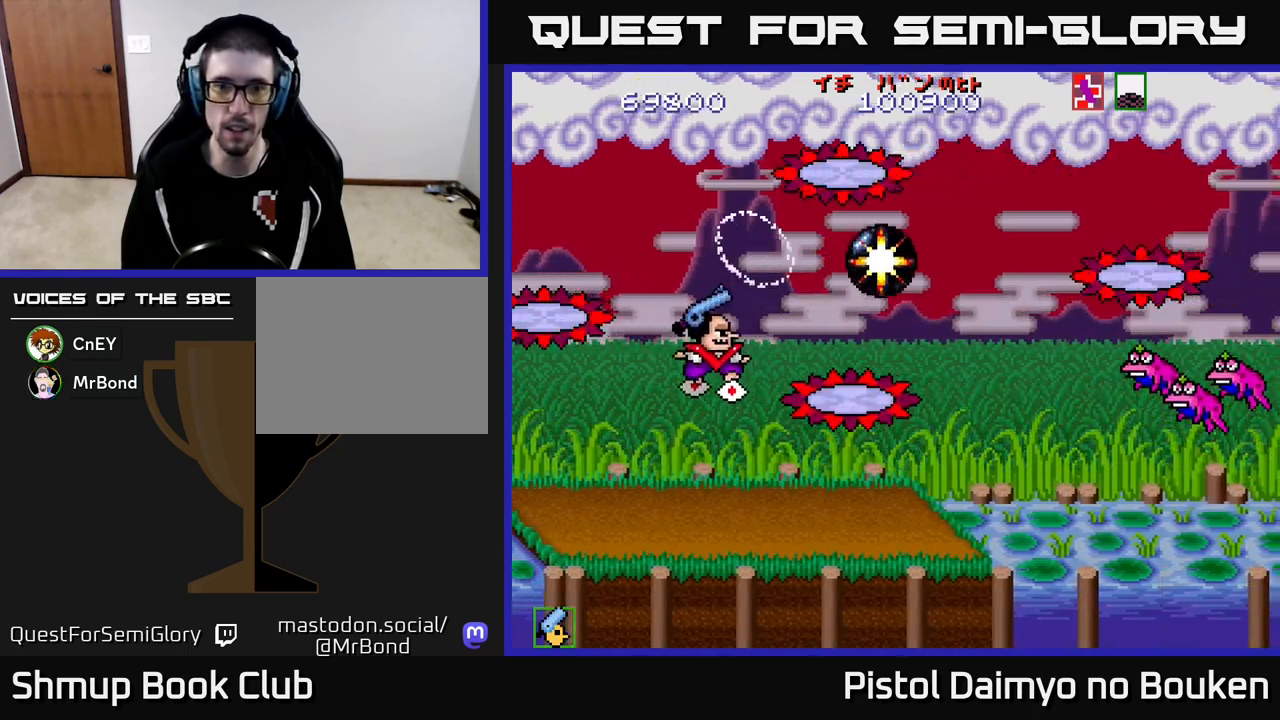
{"buttons": ["A", "DPAD_DOWN"], "left_stick": "center", "events": [[133, "DPAD_LEFT", "up"], [317, "DPAD_RIGHT", "down"], [317, "DPAD_UP", "up"], [333, "DPAD_DOWN", "down"], [400, "DPAD_RIGHT", "up"], [417, "DPAD_RIGHT", "down"], [467, "DPAD_RIGHT", "up"]]}
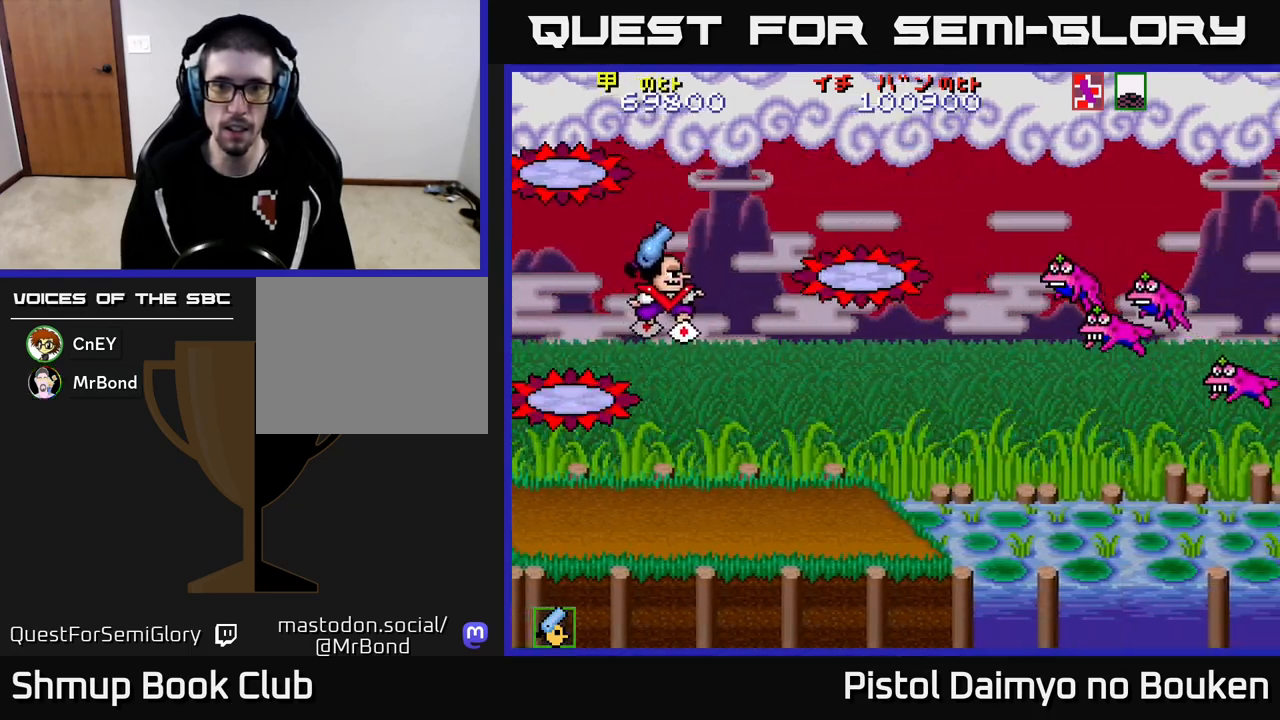
{"buttons": ["A", "DPAD_DOWN", "DPAD_LEFT"], "left_stick": "center", "events": [[300, "DPAD_RIGHT", "down"], [450, "DPAD_RIGHT", "up"], [500, "DPAD_LEFT", "down"]]}
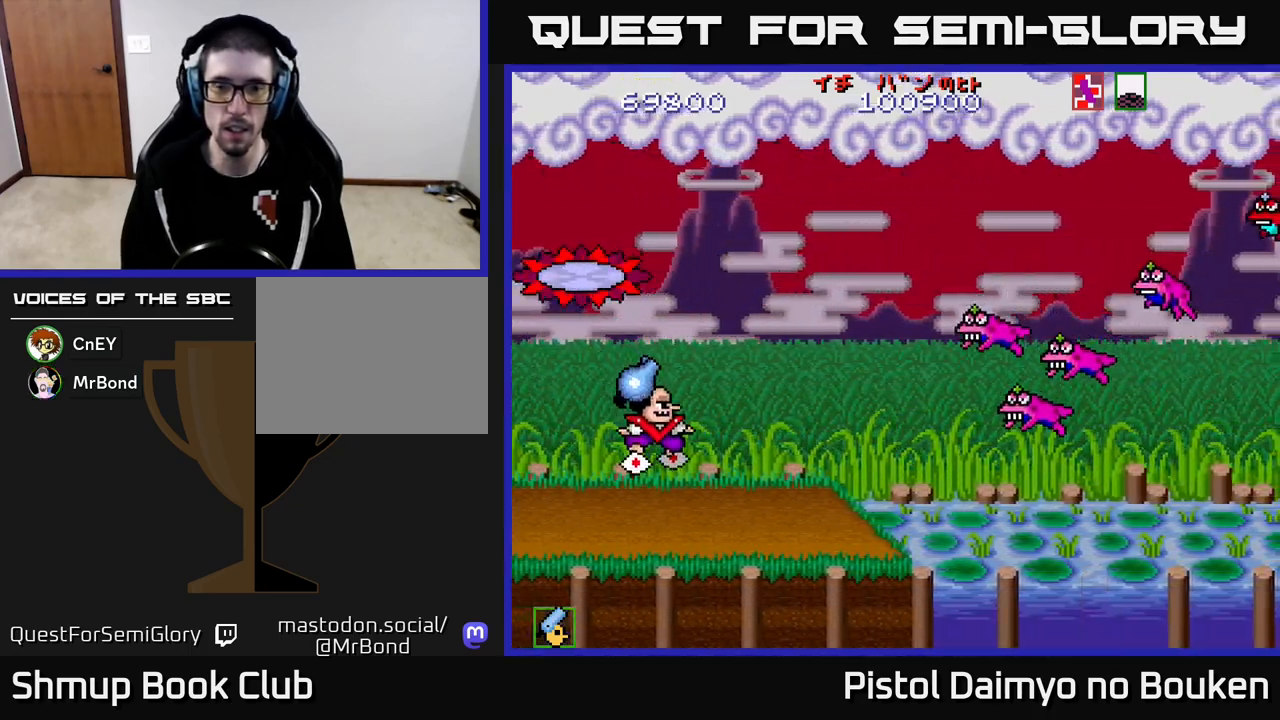
{"buttons": ["A", "DPAD_RIGHT"], "left_stick": "center", "events": [[17, "A", "up"], [50, "DPAD_DOWN", "up"], [150, "DPAD_LEFT", "up"], [167, "DPAD_DOWN", "down"], [167, "DPAD_RIGHT", "down"], [217, "DPAD_DOWN", "up"], [233, "A", "down"], [317, "A", "up"], [433, "A", "down"]]}
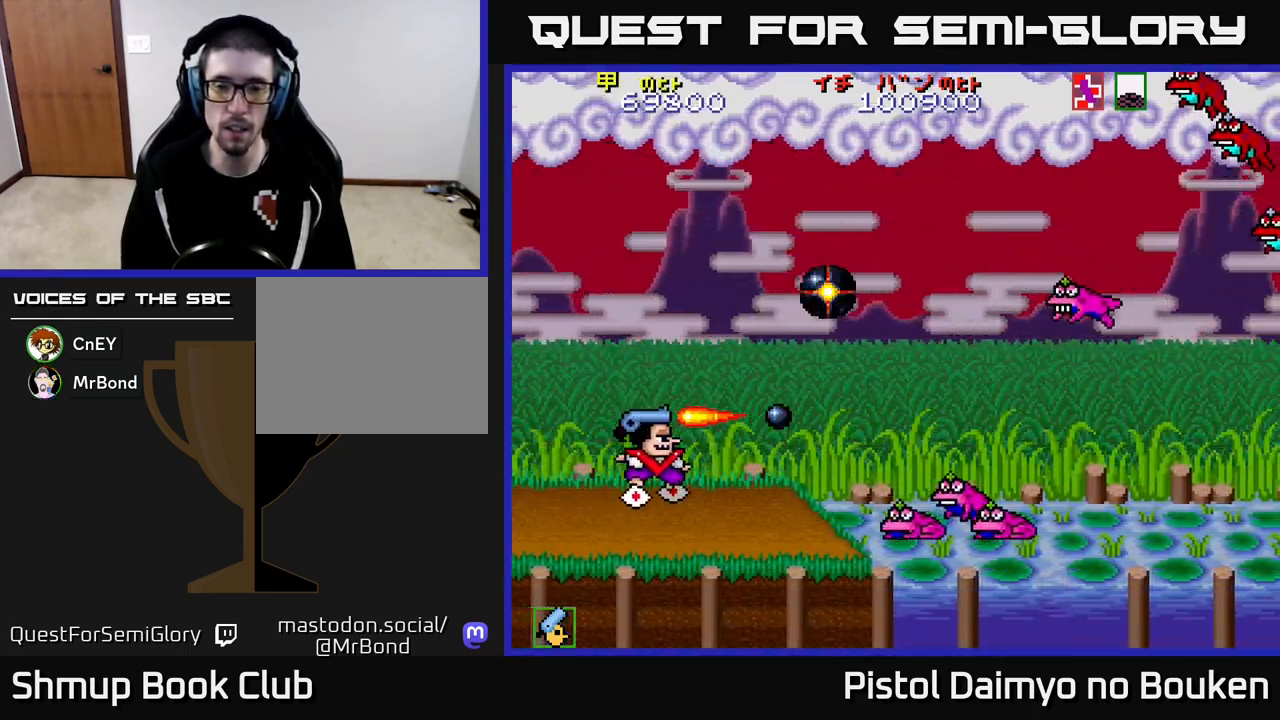
{"buttons": ["A"], "left_stick": "center", "events": [[17, "A", "up"], [117, "A", "down"], [117, "DPAD_DOWN", "down"], [183, "A", "up"], [300, "A", "down"], [367, "A", "up"], [367, "DPAD_RIGHT", "up"], [450, "A", "down"], [483, "DPAD_DOWN", "up"]]}
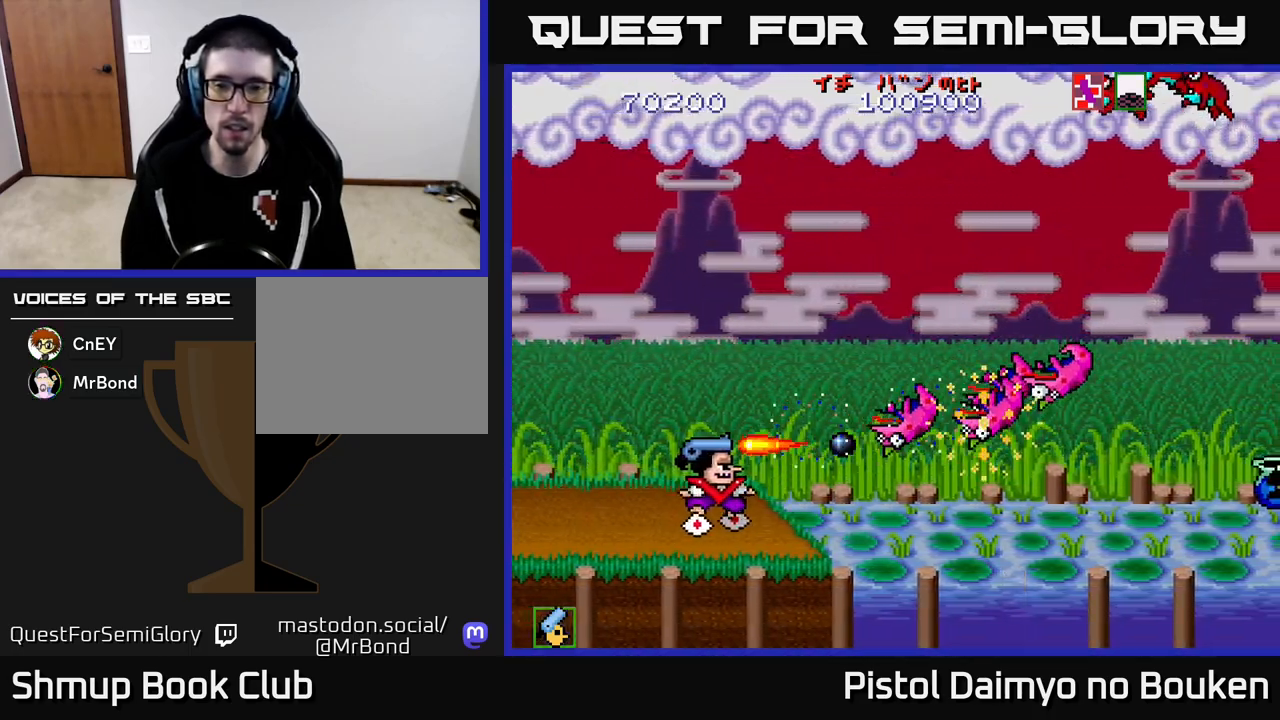
{"buttons": [], "left_stick": "center", "events": [[33, "A", "up"], [117, "A", "down"], [200, "A", "up"], [267, "DPAD_RIGHT", "down"], [317, "A", "down"], [367, "A", "up"], [367, "DPAD_RIGHT", "up"]]}
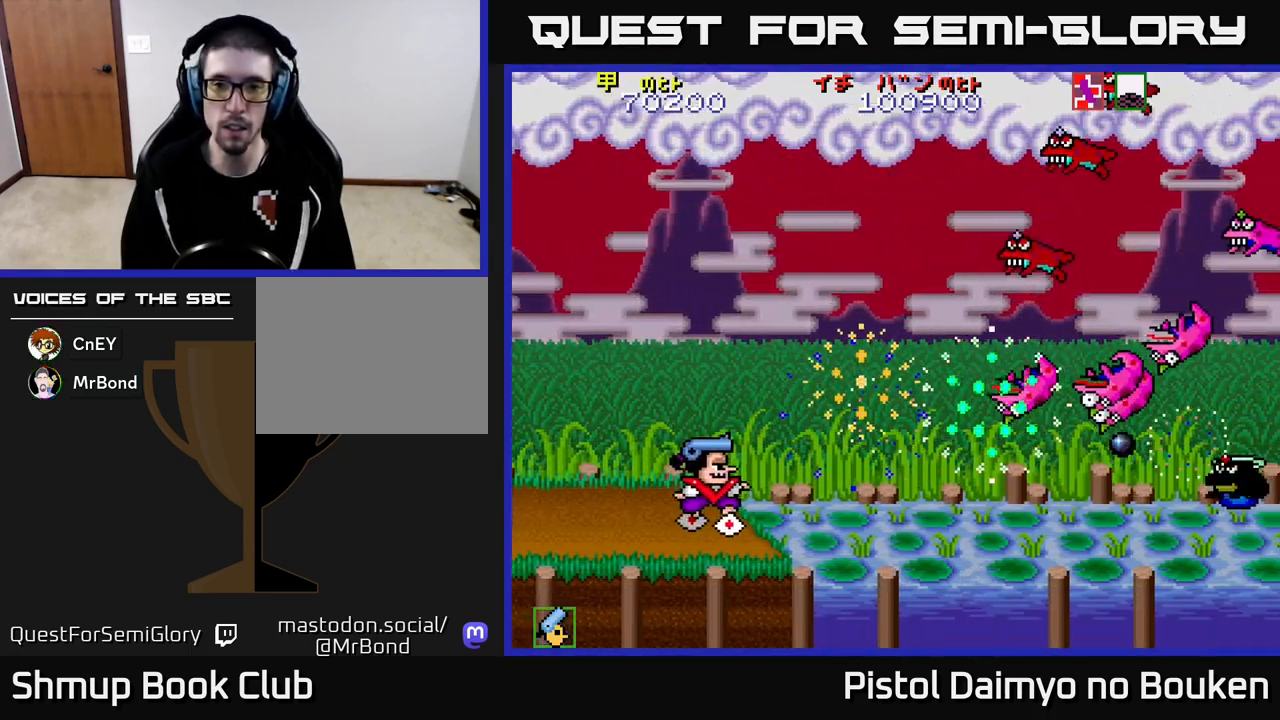
{"buttons": [], "left_stick": "center", "events": [[17, "A", "down"], [100, "DPAD_RIGHT", "down"], [117, "A", "up"], [200, "A", "down"], [200, "DPAD_RIGHT", "up"], [283, "A", "up"], [383, "A", "down"], [450, "A", "up"]]}
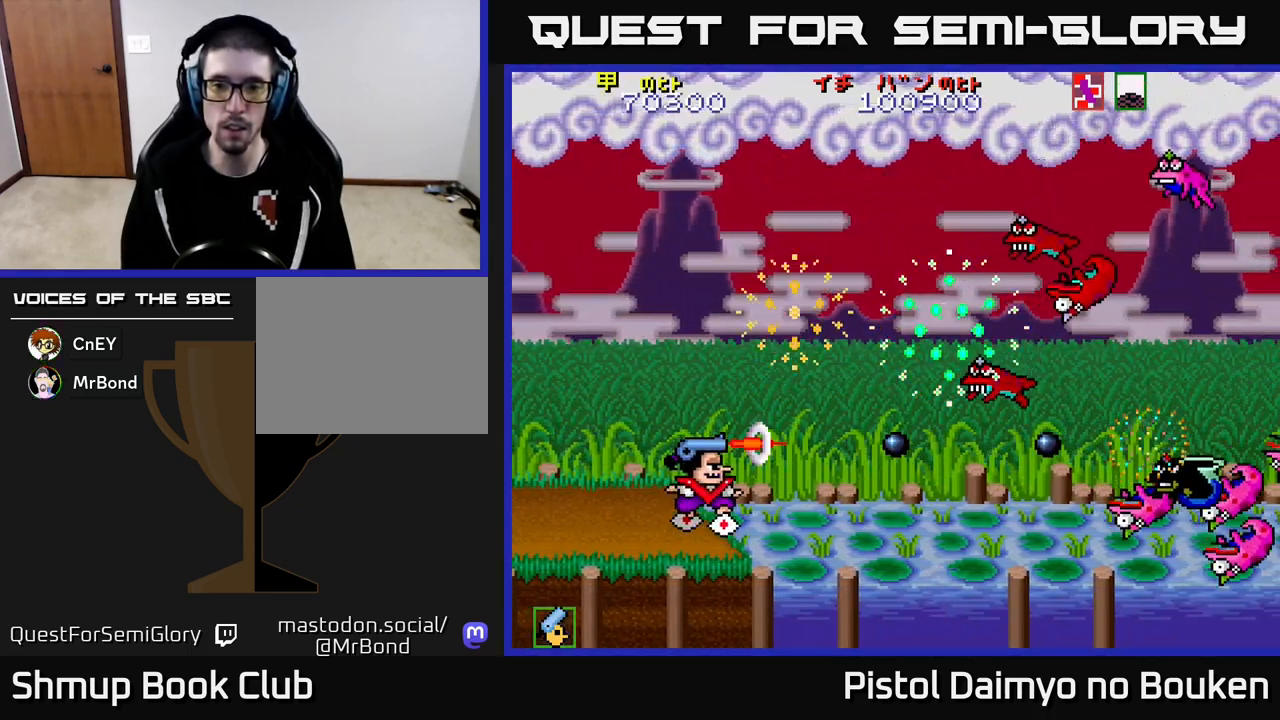
{"buttons": [], "left_stick": "center", "events": [[50, "A", "down"], [133, "A", "up"], [217, "A", "down"], [300, "A", "up"], [383, "A", "down"], [467, "A", "up"]]}
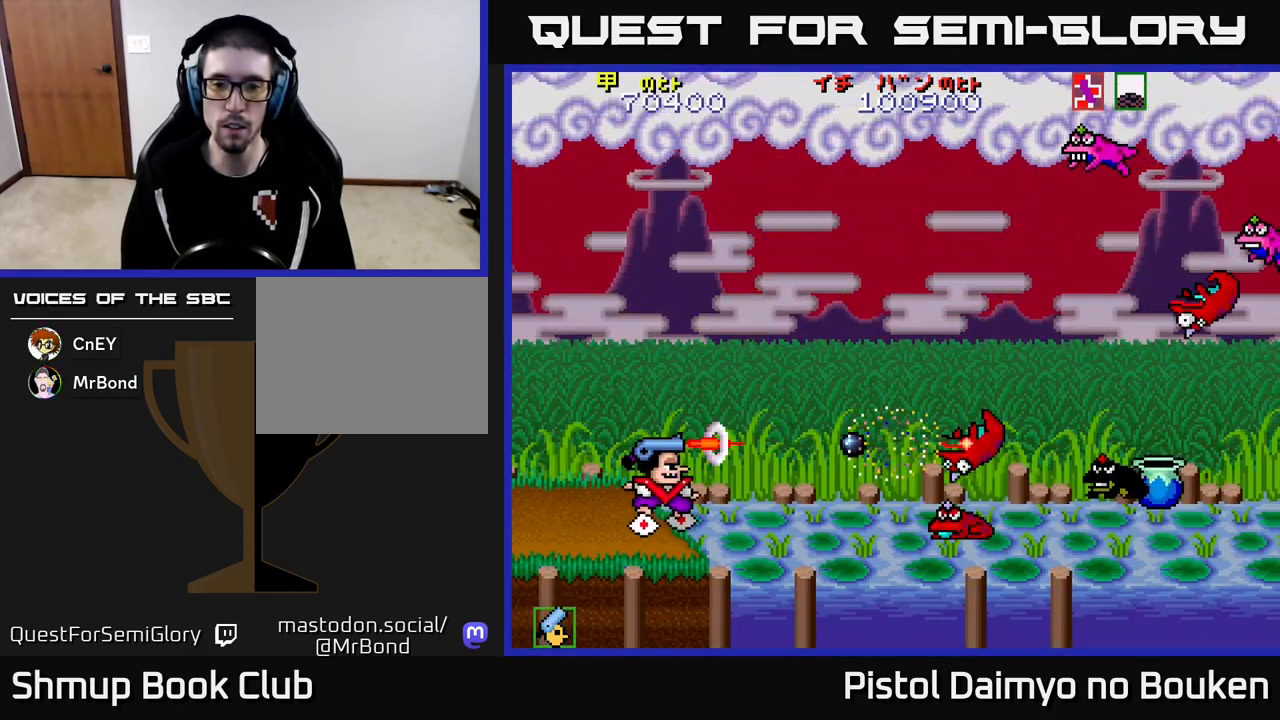
{"buttons": [], "left_stick": "center", "events": [[67, "A", "down"], [150, "A", "up"], [233, "A", "down"], [317, "A", "up"], [400, "A", "down"], [483, "A", "up"]]}
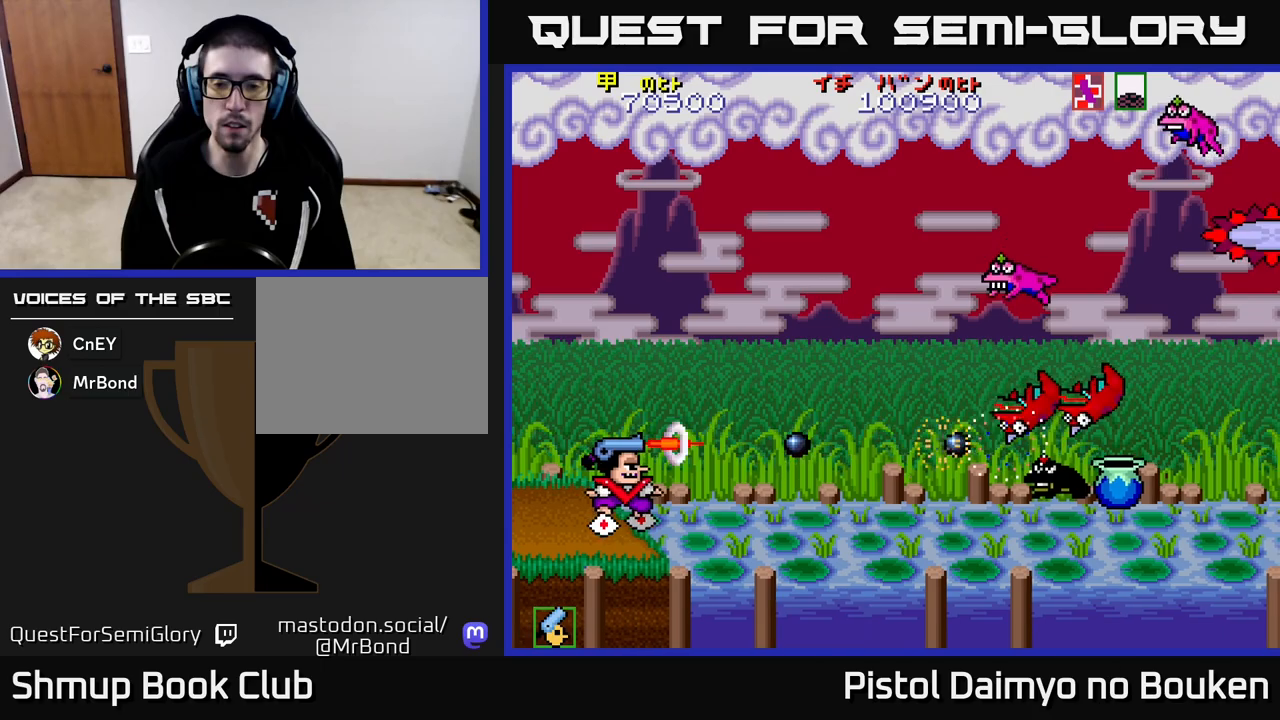
{"buttons": [], "left_stick": "center", "events": [[67, "A", "down"], [150, "A", "up"], [233, "A", "down"], [317, "A", "up"], [400, "A", "down"], [483, "A", "up"]]}
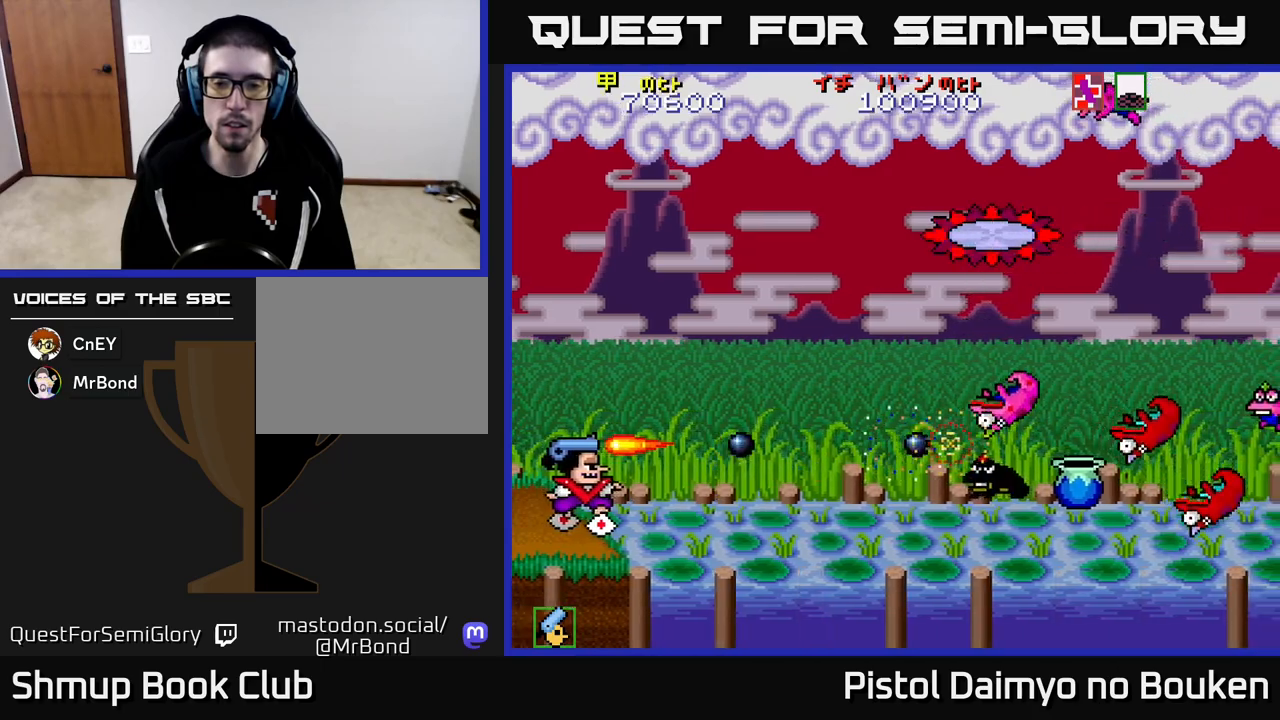
{"buttons": [], "left_stick": "center", "events": [[83, "A", "down"], [167, "A", "up"], [250, "A", "down"], [333, "A", "up"], [417, "A", "down"], [500, "A", "up"]]}
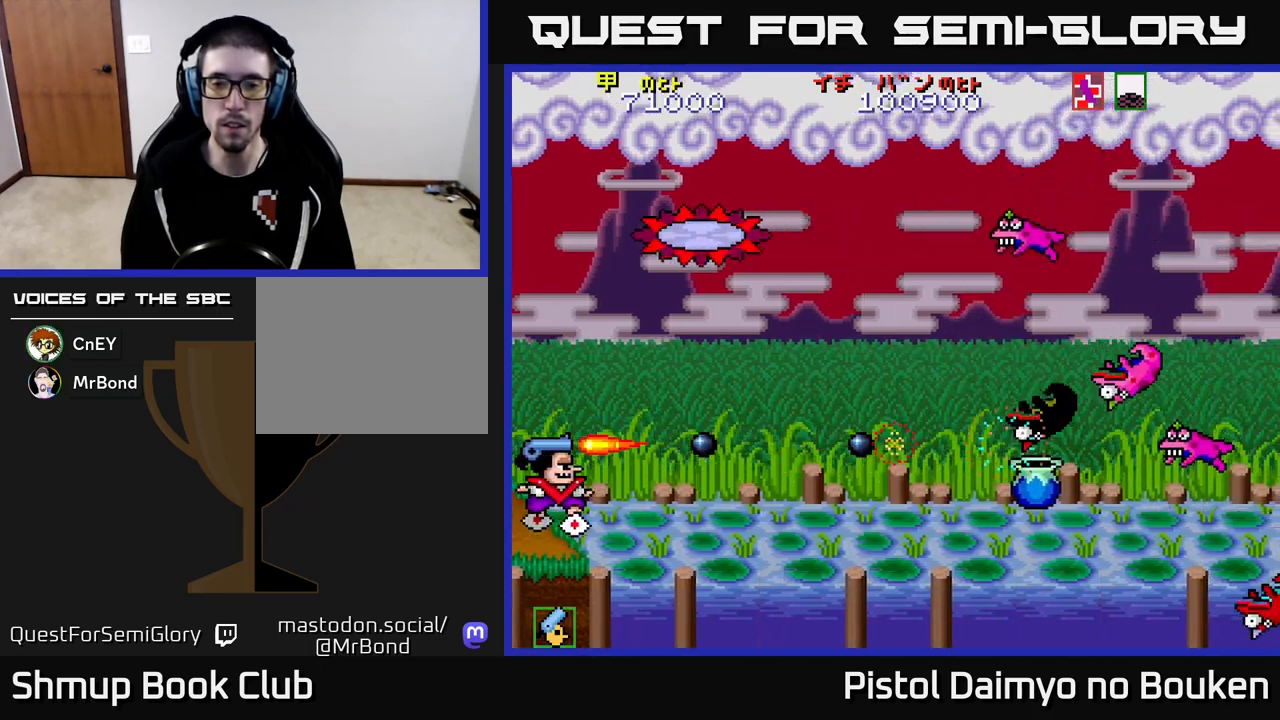
{"buttons": ["A", "DPAD_RIGHT"], "left_stick": "center", "events": [[83, "DPAD_RIGHT", "down"], [100, "A", "down"], [167, "A", "up"], [267, "A", "down"], [350, "A", "up"], [433, "A", "down"]]}
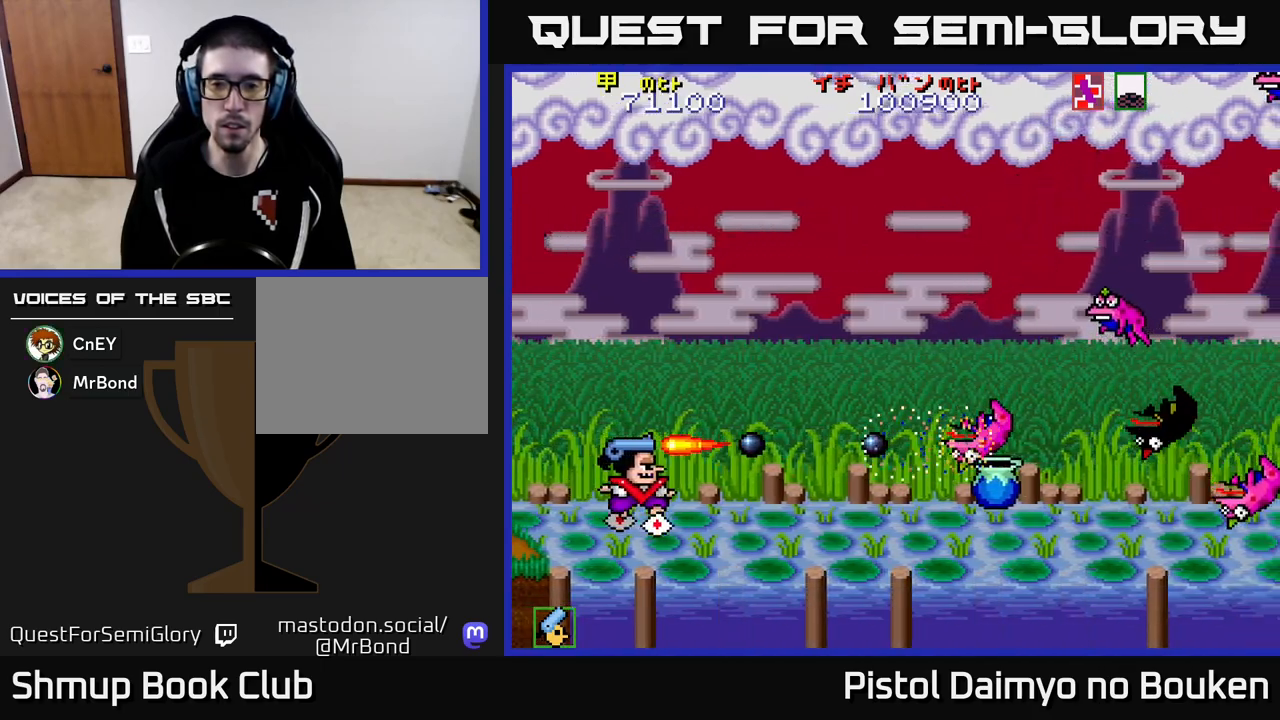
{"buttons": ["A", "DPAD_RIGHT"], "left_stick": "center", "events": [[17, "A", "up"], [17, "DPAD_RIGHT", "up"], [117, "A", "down"], [117, "DPAD_RIGHT", "down"], [200, "A", "up"], [233, "DPAD_RIGHT", "up"], [283, "A", "down"], [383, "A", "up"], [433, "DPAD_RIGHT", "down"], [467, "A", "down"]]}
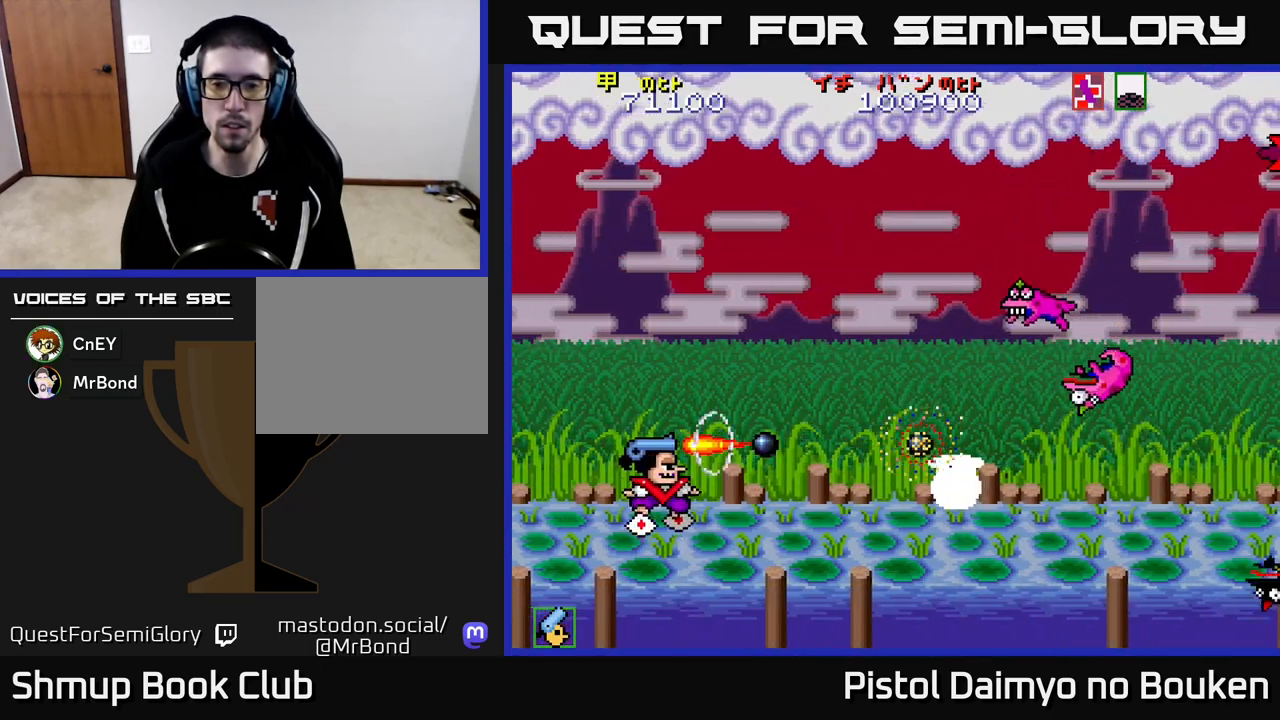
{"buttons": ["A", "DPAD_RIGHT"], "left_stick": "center", "events": [[17, "DPAD_RIGHT", "up"], [50, "A", "up"], [150, "A", "down"], [233, "A", "up"], [317, "A", "down"], [417, "A", "up"], [467, "DPAD_RIGHT", "down"], [500, "A", "down"]]}
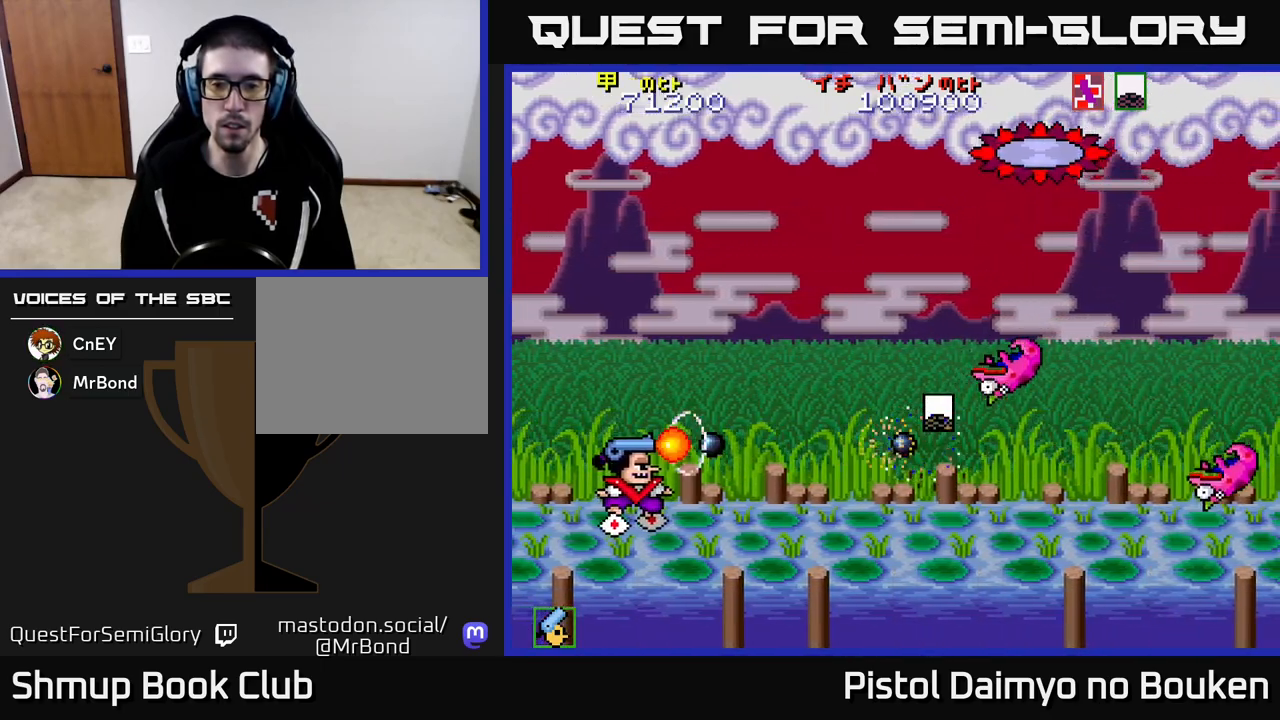
{"buttons": ["DPAD_RIGHT"], "left_stick": "center", "events": [[83, "DPAD_RIGHT", "up"], [100, "A", "up"], [150, "DPAD_RIGHT", "down"], [183, "A", "down"], [283, "A", "up"], [367, "A", "down"], [467, "A", "up"]]}
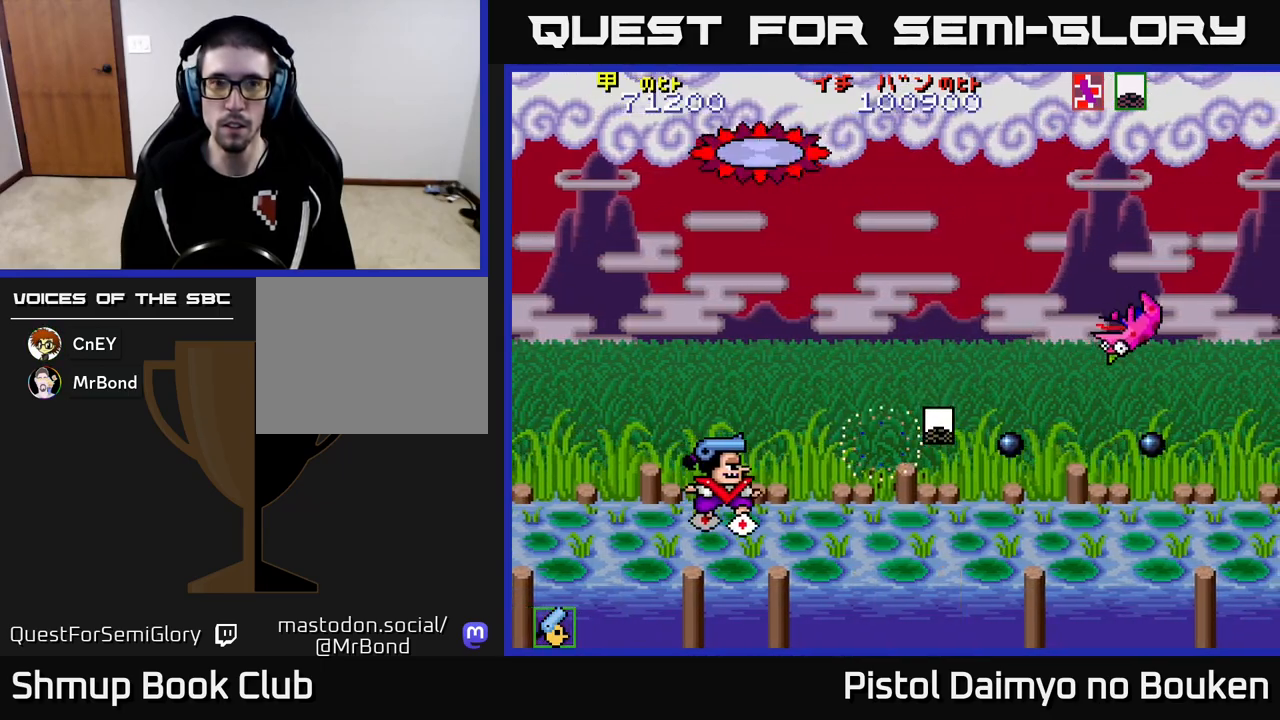
{"buttons": [], "left_stick": "center", "events": [[50, "A", "down"], [133, "A", "up"], [250, "A", "down"], [317, "A", "up"], [417, "A", "down"], [500, "A", "up"], [500, "DPAD_RIGHT", "up"]]}
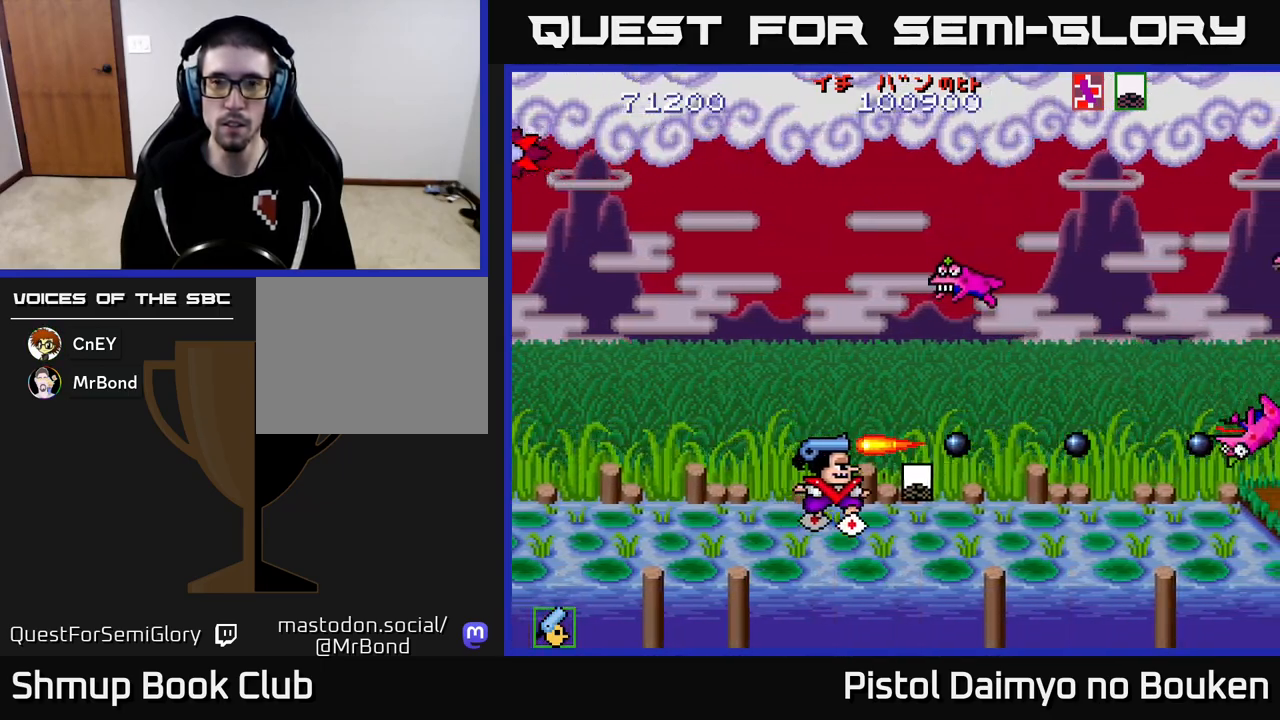
{"buttons": ["A", "DPAD_RIGHT"], "left_stick": "center", "events": [[33, "DPAD_LEFT", "down"], [100, "A", "down"], [167, "A", "up"], [267, "DPAD_LEFT", "up"], [283, "A", "down"], [350, "A", "up"], [417, "DPAD_RIGHT", "down"], [450, "A", "down"]]}
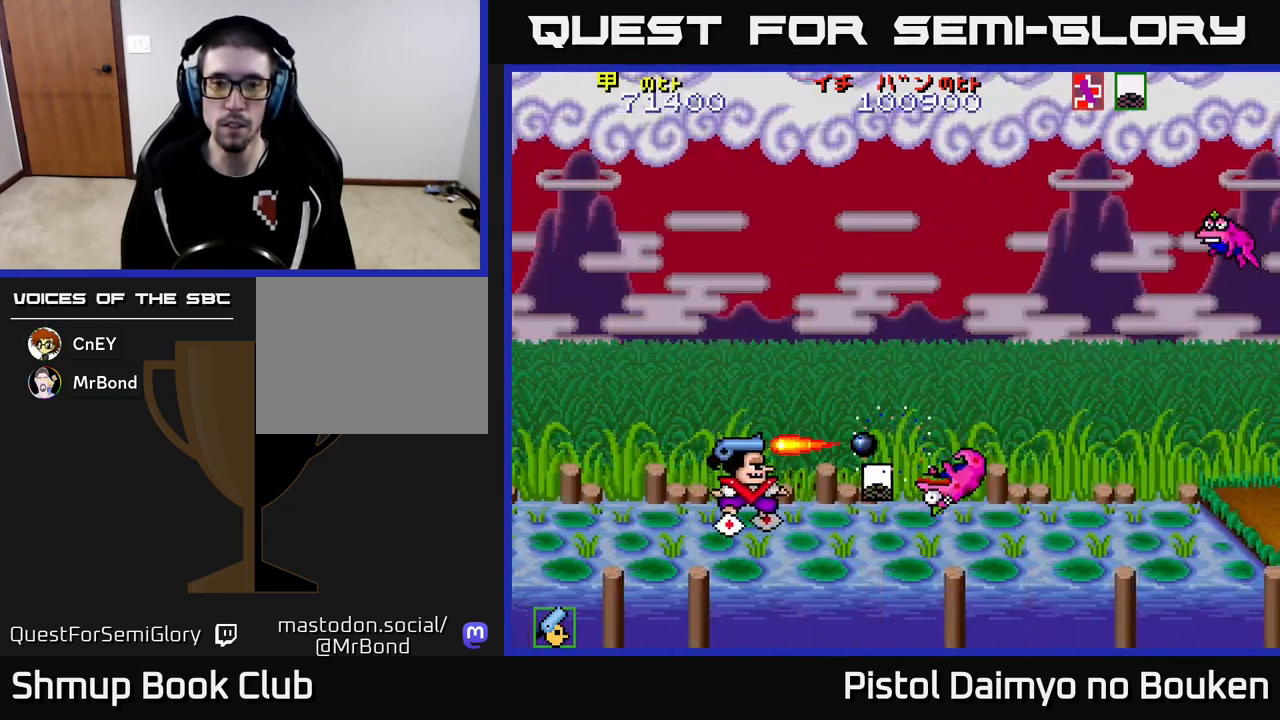
{"buttons": ["A", "DPAD_UP"], "left_stick": "center", "events": [[33, "A", "up"], [117, "A", "down"], [217, "A", "up"], [317, "A", "down"], [383, "DPAD_UP", "down"], [400, "A", "up"], [417, "DPAD_RIGHT", "up"], [500, "A", "down"]]}
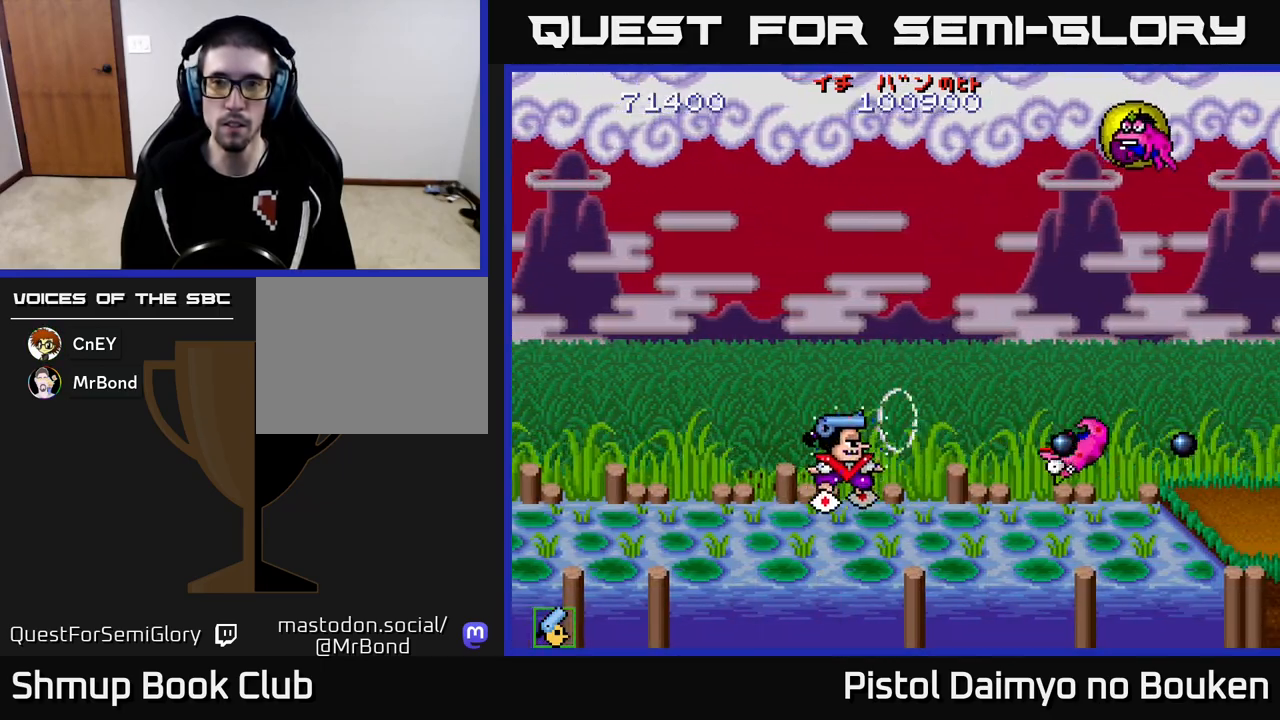
{"buttons": ["A", "DPAD_DOWN", "DPAD_RIGHT"], "left_stick": "center", "events": [[167, "DPAD_RIGHT", "down"], [167, "DPAD_UP", "up"], [283, "DPAD_DOWN", "down"]]}